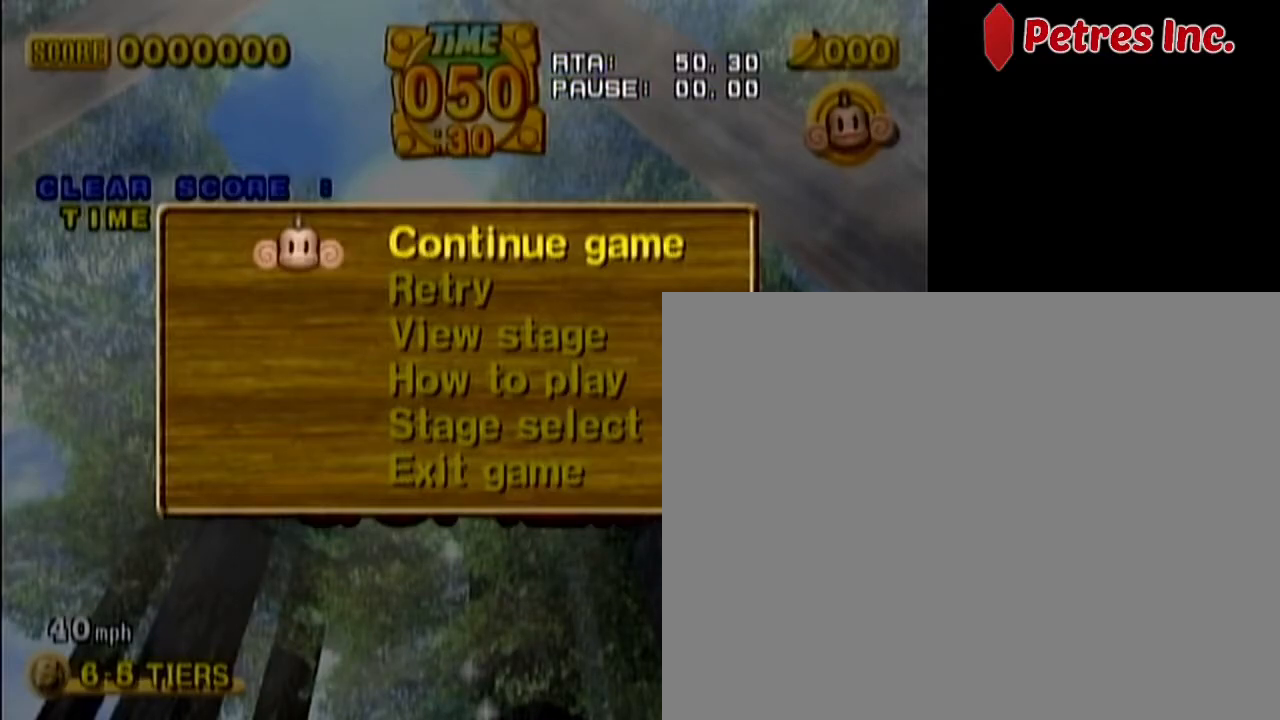
Gameplay with a controller (Nintendo layout); each line is a JSON object with the inputs held at the frame after it. "events" lists button and stick changes between this image and that frame as [ms after this image, input, new state], when the widget could be followed in between. Not read: C_DOWN C_LEFT C_RIGHT C_UP L3 R3 Z.
{"buttons": [], "left_stick": "center", "events": [[117, "left_stick", "down"], [200, "left_stick", "center"], [300, "A", "down"], [383, "A", "up"]]}
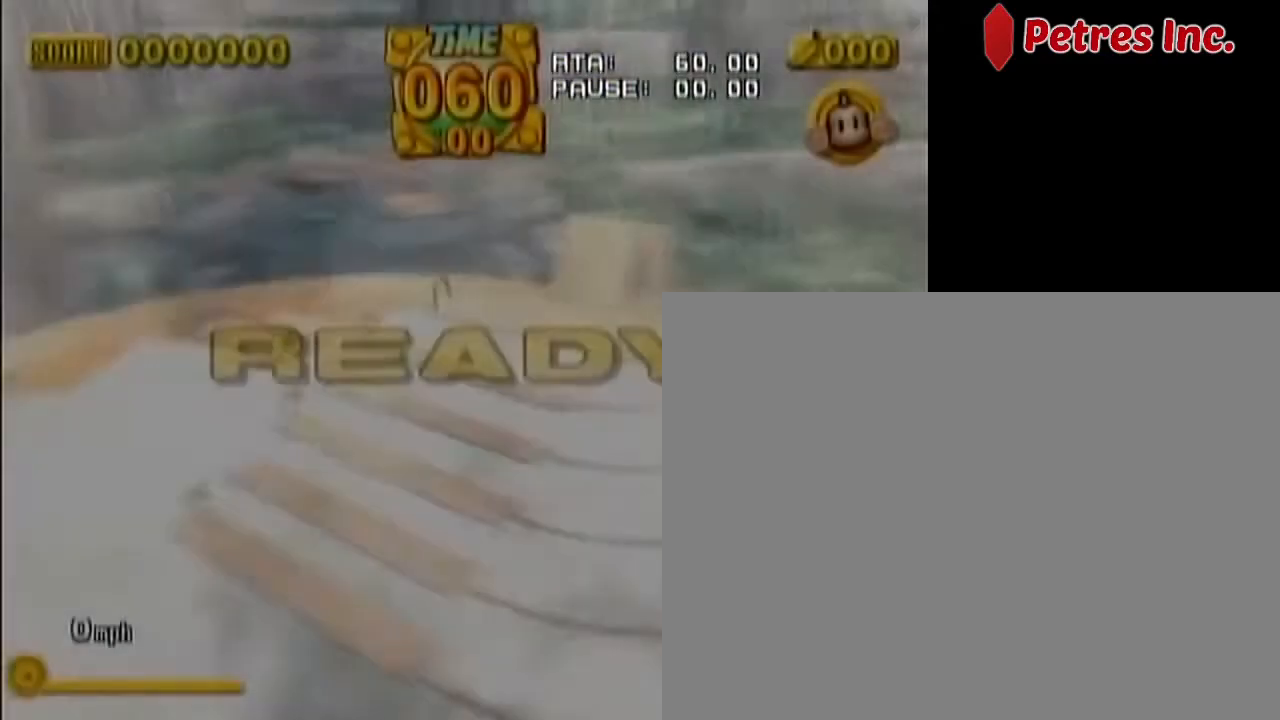
{"buttons": [], "left_stick": "center", "events": []}
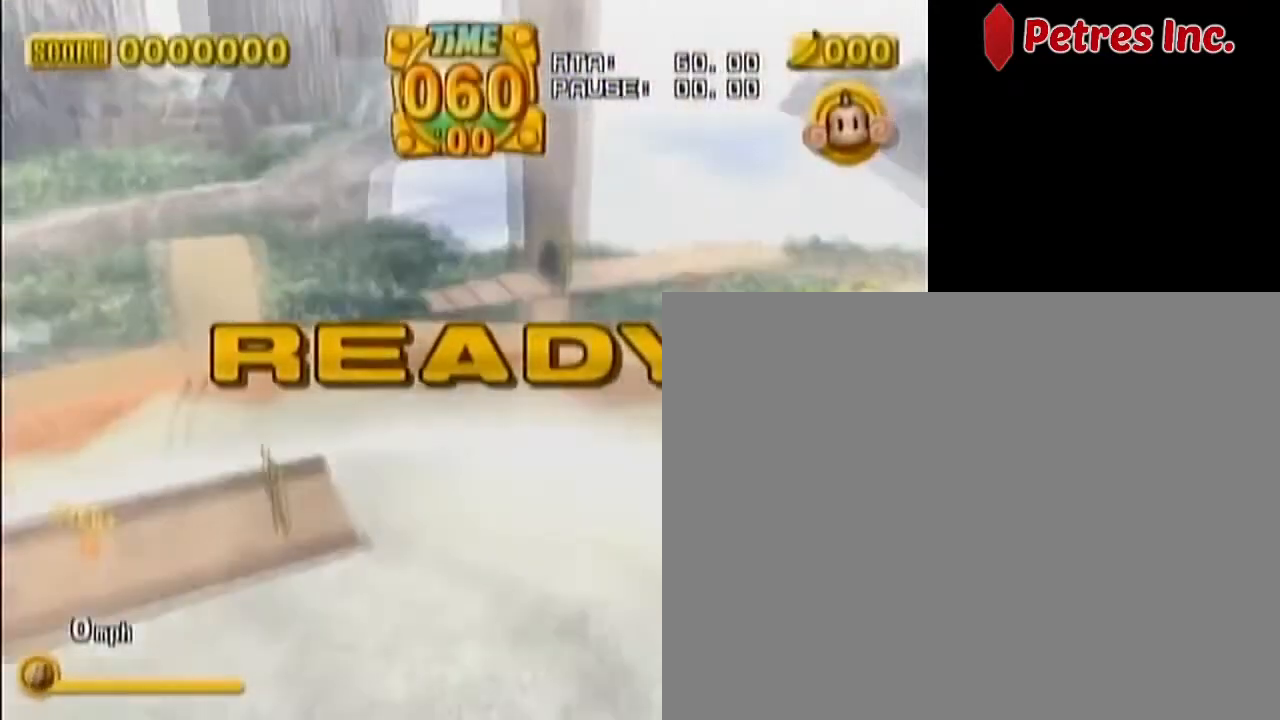
{"buttons": [], "left_stick": "center", "events": []}
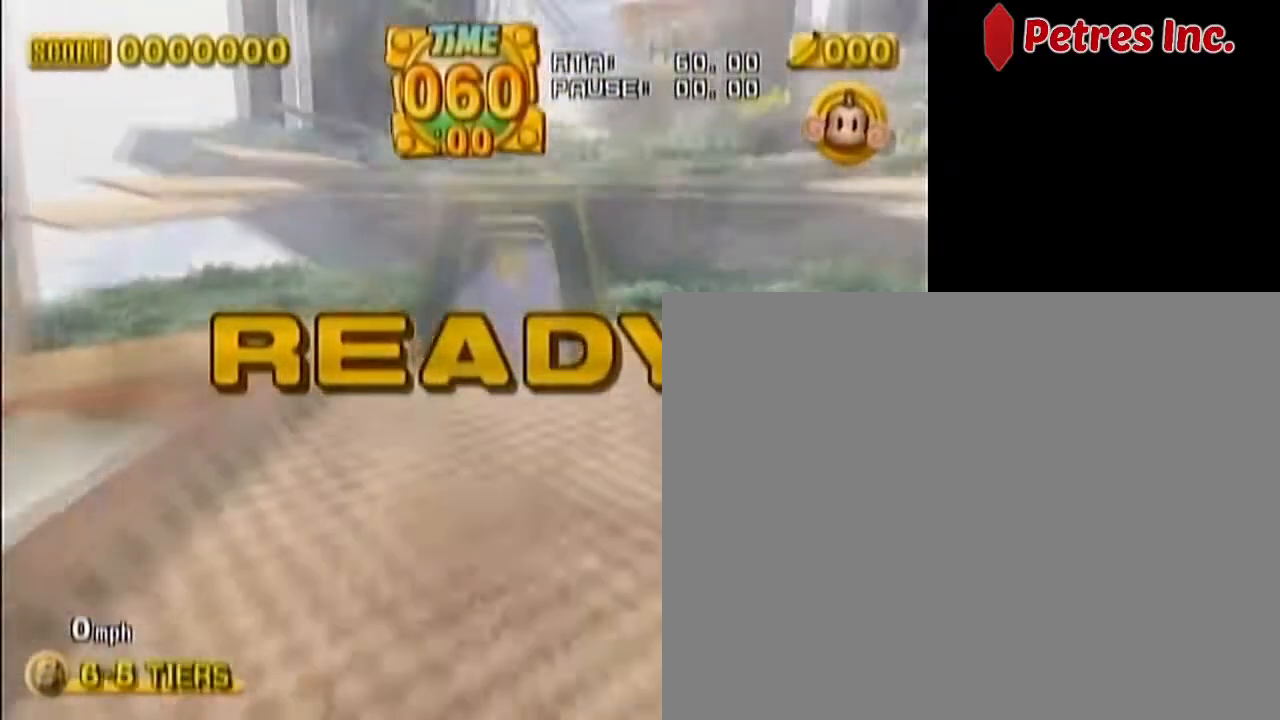
{"buttons": [], "left_stick": "center", "events": []}
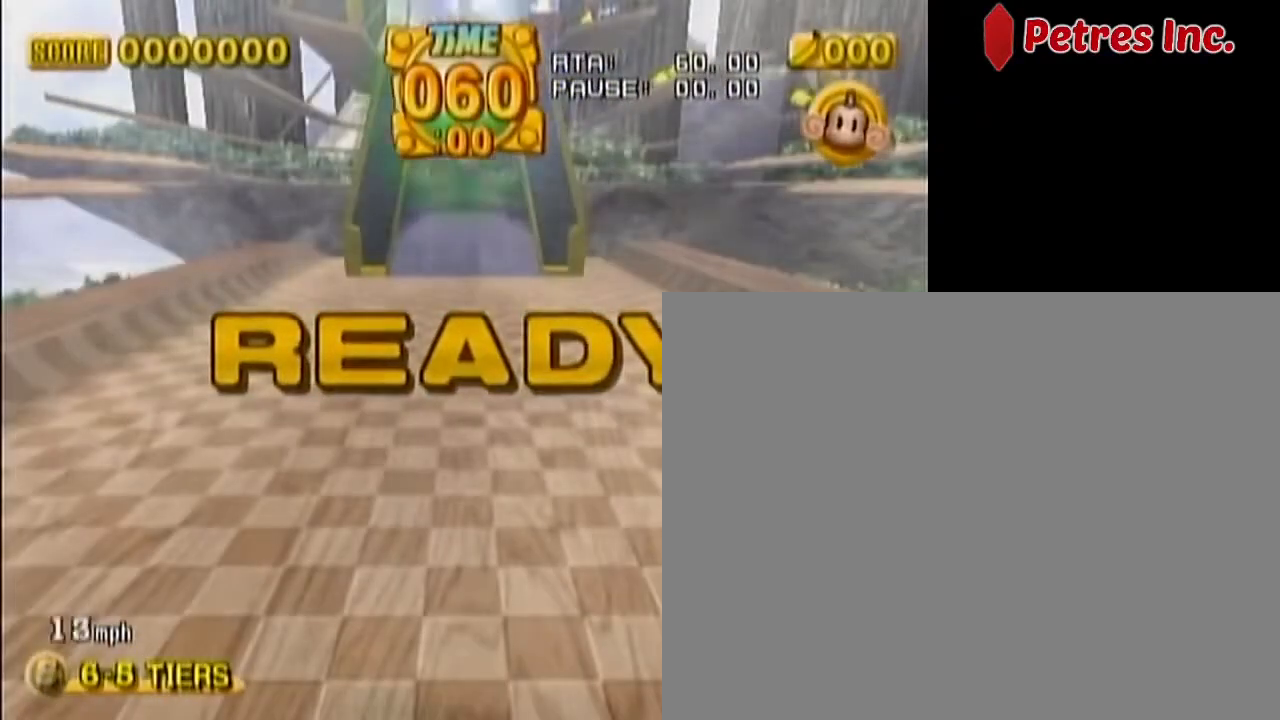
{"buttons": [], "left_stick": "up-right", "events": [[17, "left_stick", "up-right"]]}
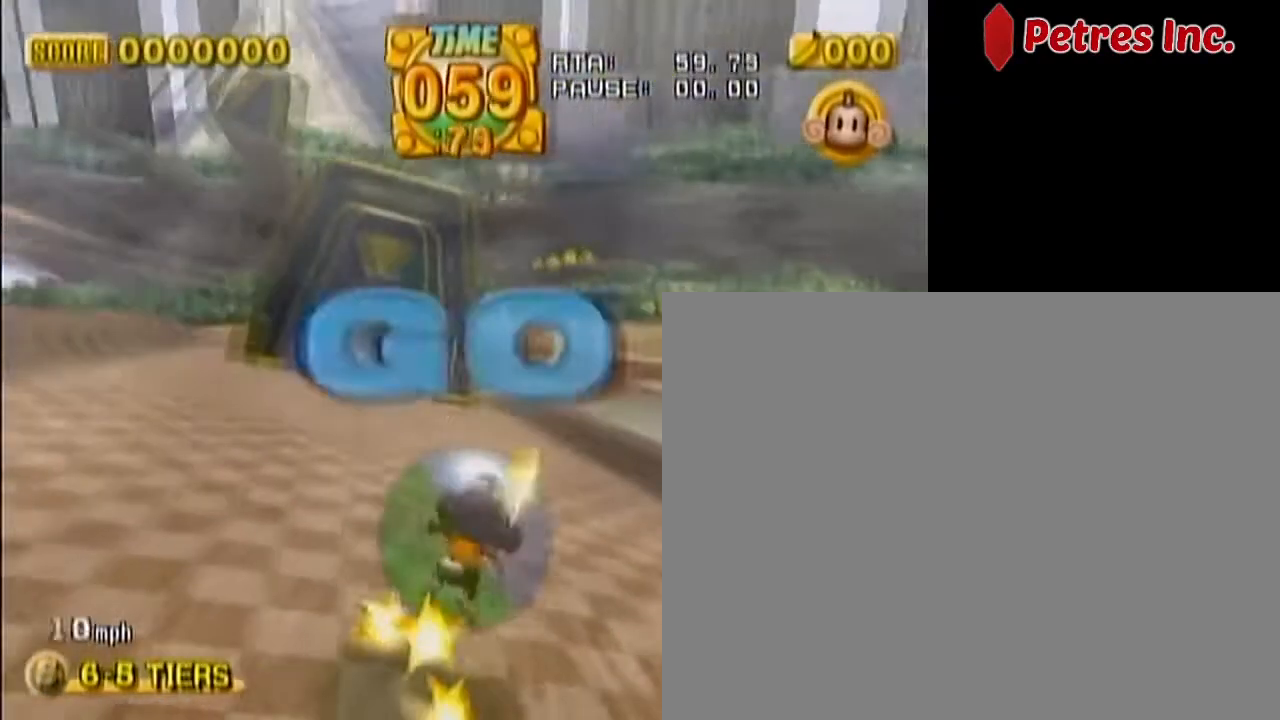
{"buttons": [], "left_stick": "up-left", "events": [[167, "left_stick", "up-left"]]}
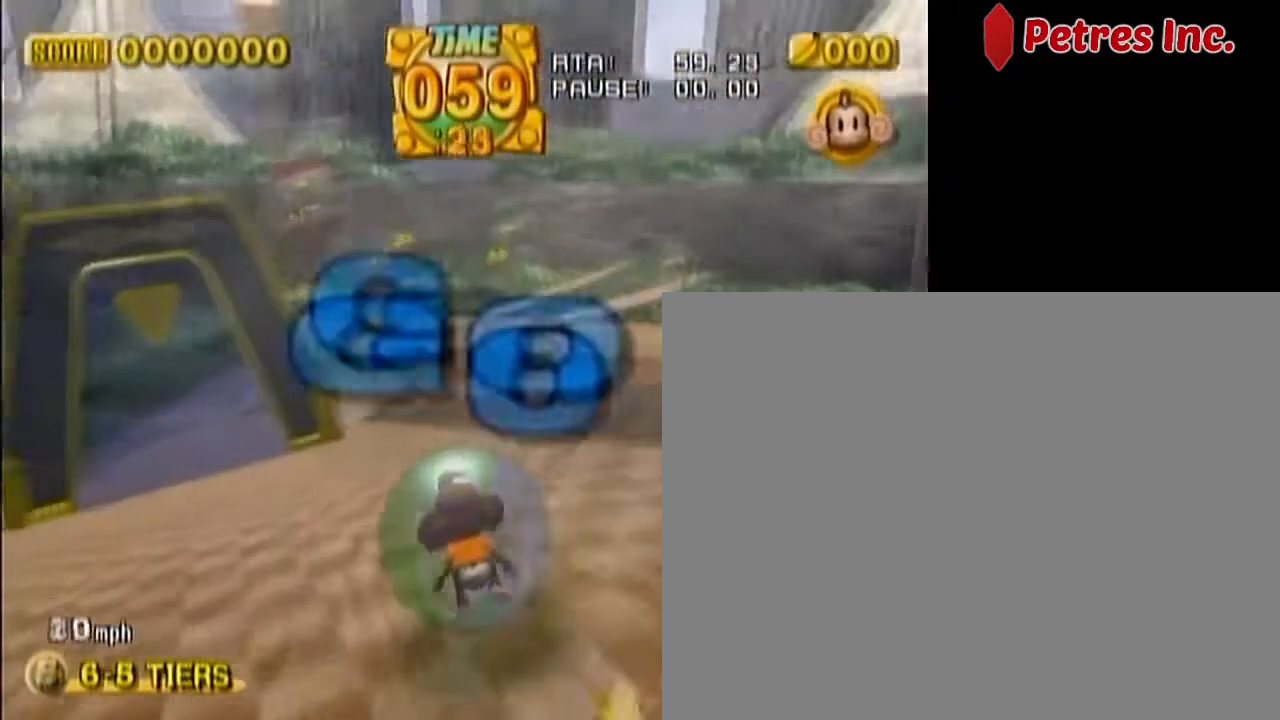
{"buttons": [], "left_stick": "up-left", "events": []}